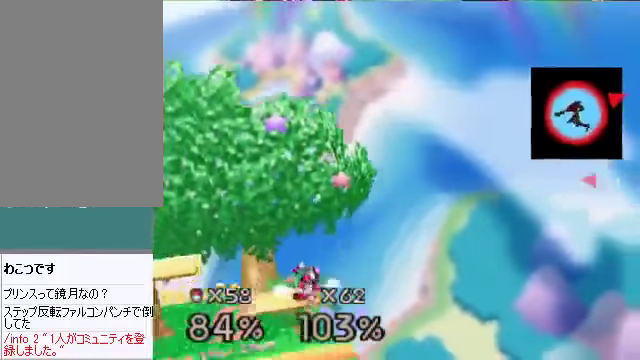
Gameplay with a controller (Nintendo layout); each line is a JSON object with the inputs held at the frame after it. "events" lists button and stick changes between this image and that frame as [ms after this image, input, new state], when the widget could be followed in between. Not read: L3 R3 Z.
{"buttons": [], "left_stick": "left", "events": []}
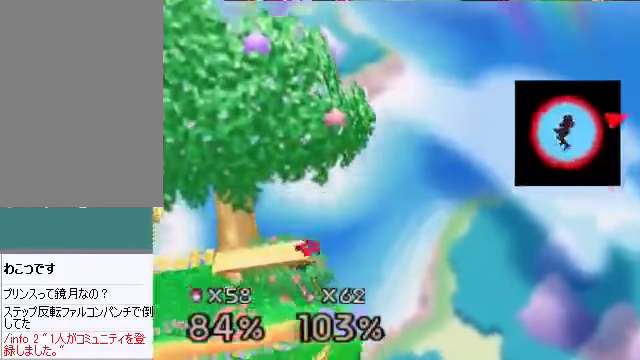
{"buttons": [], "left_stick": "left", "events": []}
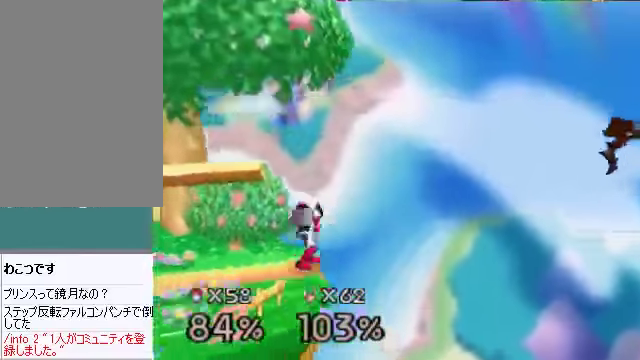
{"buttons": [], "left_stick": "left", "events": []}
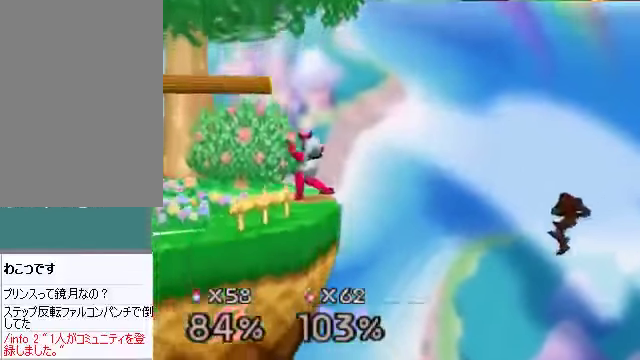
{"buttons": [], "left_stick": "left", "events": [[402, "C_DOWN", "down"], [402, "C_LEFT", "down"], [436, "C_DOWN", "up"], [436, "C_LEFT", "up"], [436, "C_RIGHT", "down"], [436, "C_UP", "down"], [469, "C_RIGHT", "up"], [469, "C_UP", "up"]]}
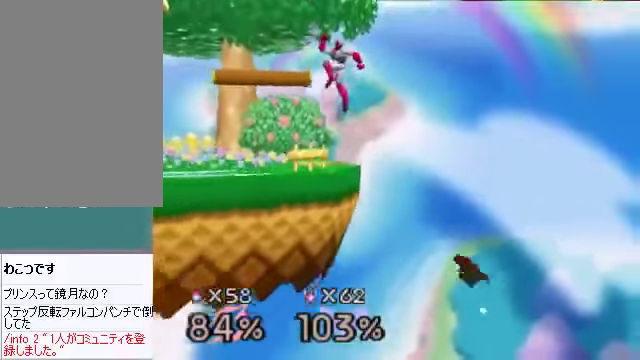
{"buttons": [], "left_stick": "left", "events": [[134, "left_stick", "down"], [168, "A", "down"], [201, "A", "up"], [302, "left_stick", "left"]]}
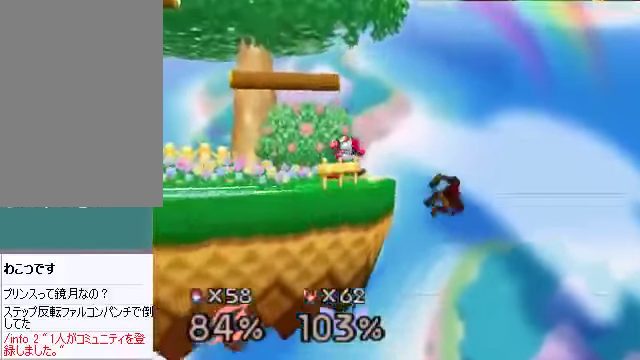
{"buttons": [], "left_stick": "up-left", "events": [[234, "left_stick", "up-left"], [334, "B", "down"], [368, "B", "up"], [402, "B", "down"], [435, "B", "up"]]}
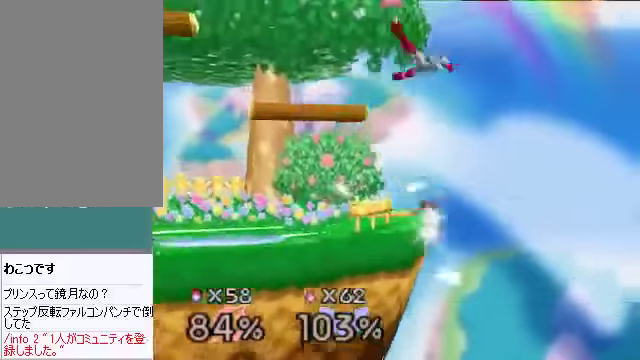
{"buttons": [], "left_stick": "right", "events": [[67, "left_stick", "center"], [201, "left_stick", "left"], [436, "left_stick", "right"]]}
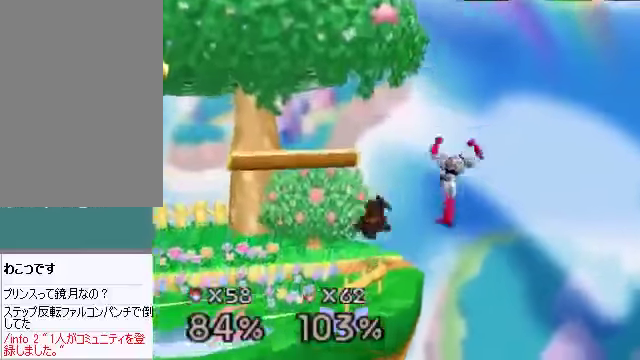
{"buttons": [], "left_stick": "left", "events": [[100, "left_stick", "down-left"], [301, "left_stick", "center"], [435, "left_stick", "left"]]}
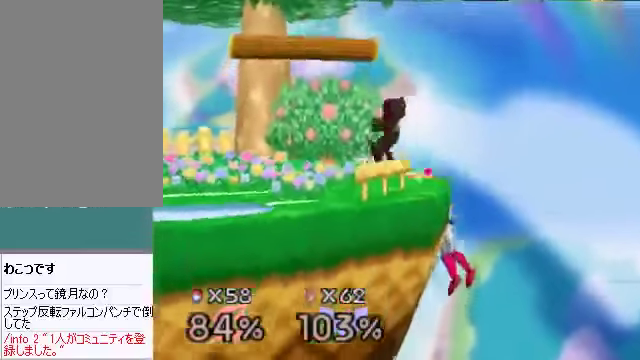
{"buttons": [], "left_stick": "center", "events": [[67, "left_stick", "center"]]}
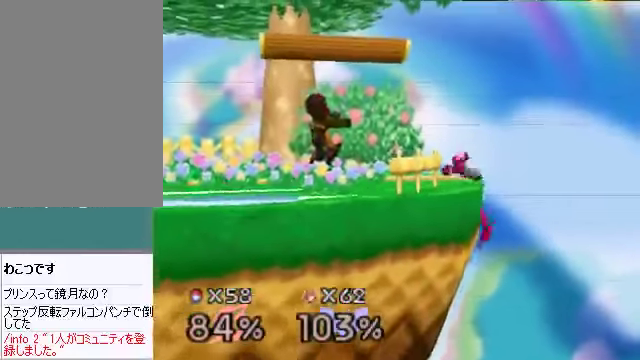
{"buttons": [], "left_stick": "center", "events": []}
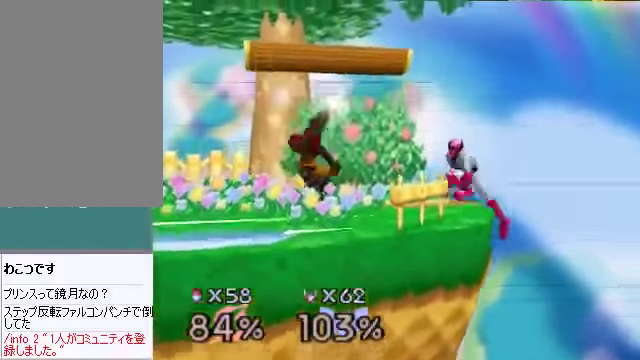
{"buttons": [], "left_stick": "center", "events": [[268, "A", "down"], [301, "A", "up"]]}
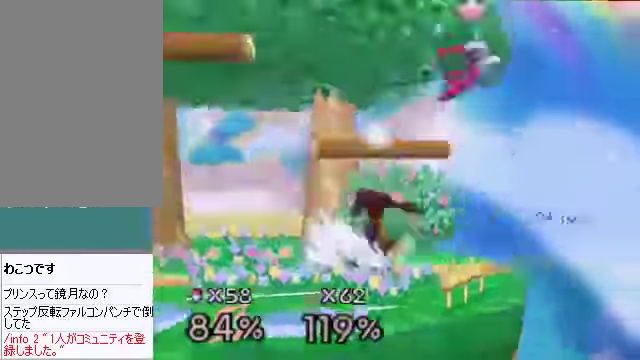
{"buttons": ["B"], "left_stick": "center", "events": [[502, "B", "down"]]}
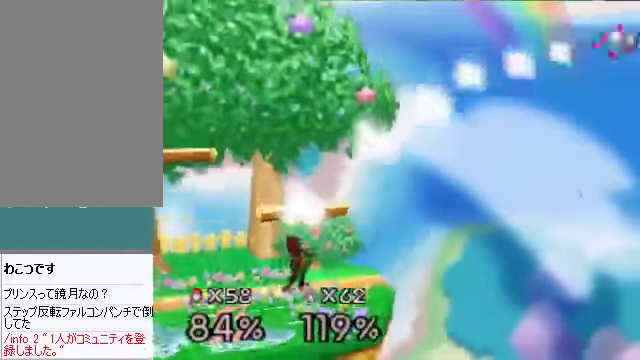
{"buttons": [], "left_stick": "center", "events": [[67, "B", "up"]]}
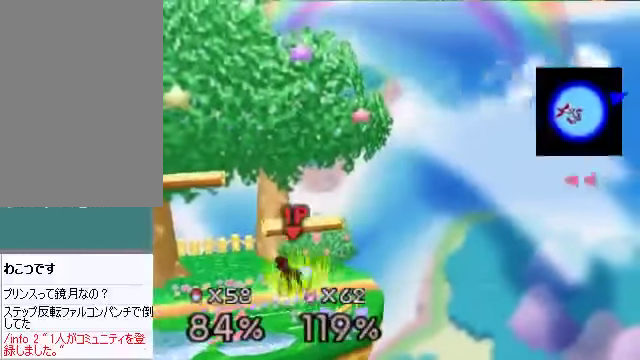
{"buttons": [], "left_stick": "center", "events": []}
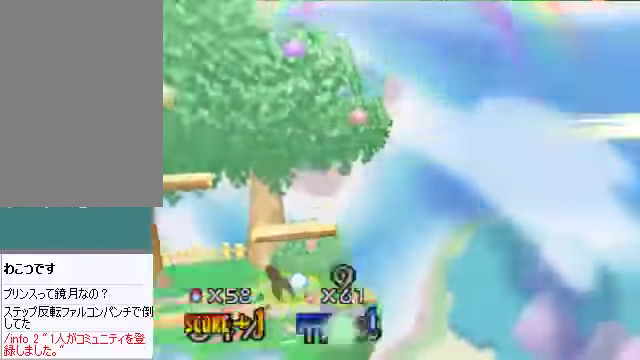
{"buttons": [], "left_stick": "center", "events": []}
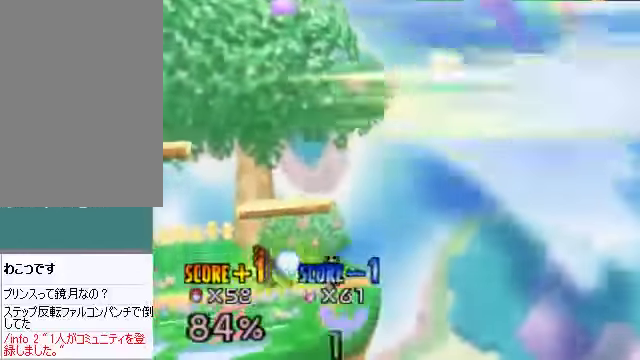
{"buttons": [], "left_stick": "center", "events": []}
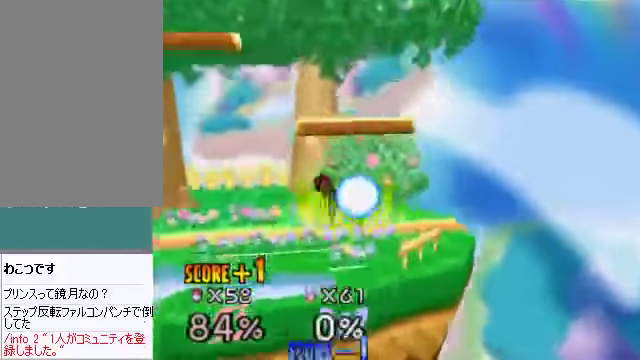
{"buttons": [], "left_stick": "center", "events": []}
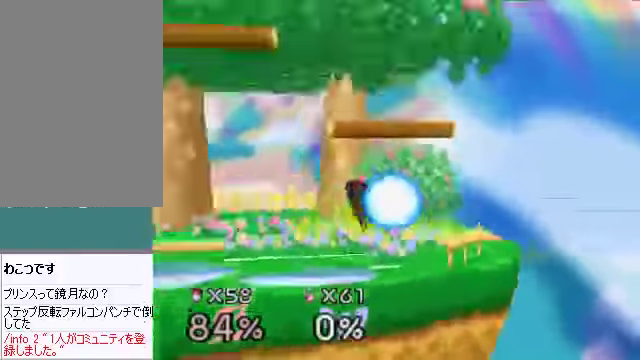
{"buttons": [], "left_stick": "right", "events": [[402, "left_stick", "right"]]}
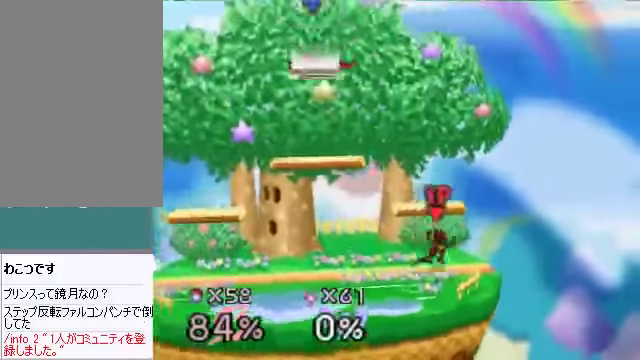
{"buttons": [], "left_stick": "center", "events": [[33, "left_stick", "center"]]}
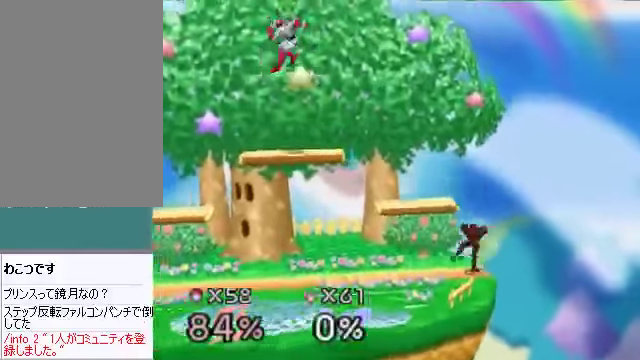
{"buttons": [], "left_stick": "center", "events": [[234, "left_stick", "up-right"], [435, "left_stick", "center"]]}
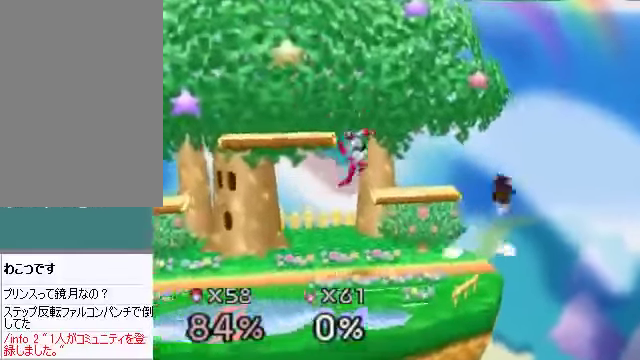
{"buttons": [], "left_stick": "down", "events": [[67, "left_stick", "right"], [268, "left_stick", "center"], [502, "left_stick", "down"]]}
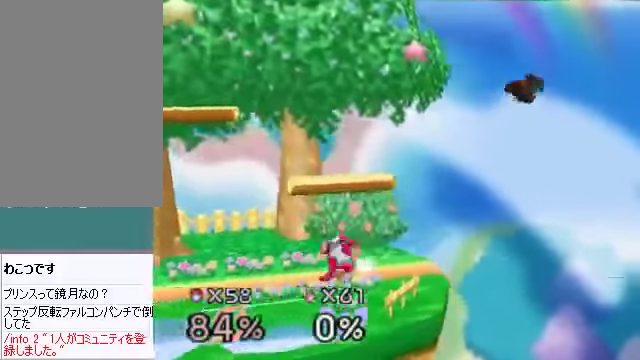
{"buttons": [], "left_stick": "left", "events": [[67, "left_stick", "center"], [167, "left_stick", "left"]]}
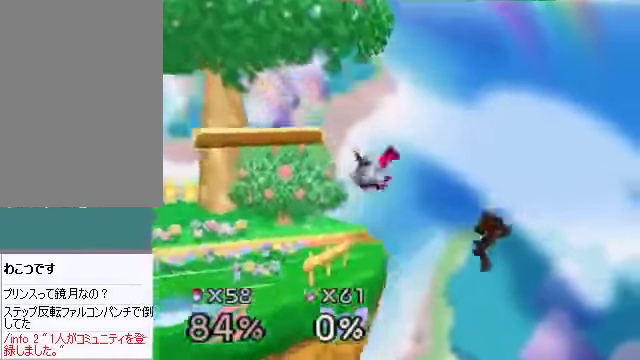
{"buttons": [], "left_stick": "up-left", "events": [[134, "left_stick", "center"], [301, "C_DOWN", "down"], [301, "C_RIGHT", "down"], [335, "C_DOWN", "up"], [335, "C_UP", "down"], [368, "C_RIGHT", "up"], [368, "C_UP", "up"], [368, "left_stick", "left"], [502, "left_stick", "up-left"]]}
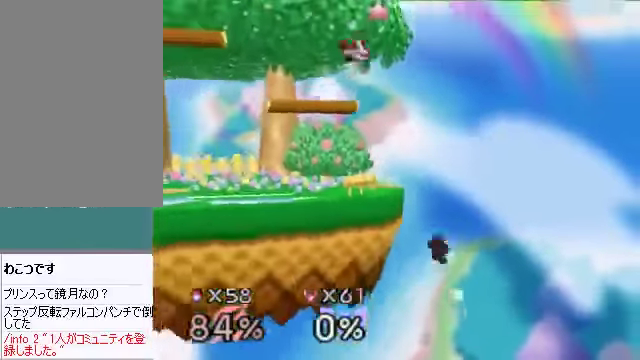
{"buttons": [], "left_stick": "center", "events": [[268, "left_stick", "center"], [436, "left_stick", "down"], [502, "left_stick", "center"]]}
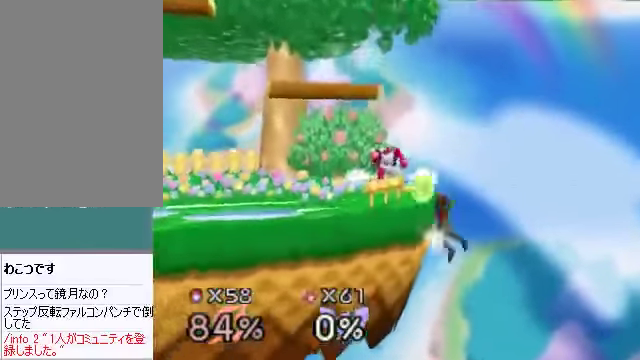
{"buttons": [], "left_stick": "center", "events": [[67, "left_stick", "left"], [134, "left_stick", "center"]]}
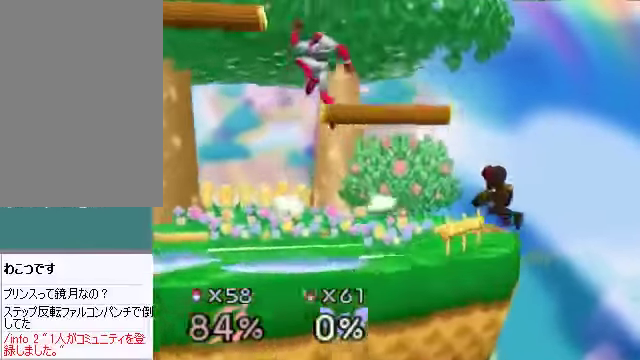
{"buttons": [], "left_stick": "up-left", "events": [[167, "left_stick", "left"], [368, "left_stick", "up-left"], [401, "B", "down"], [502, "B", "up"]]}
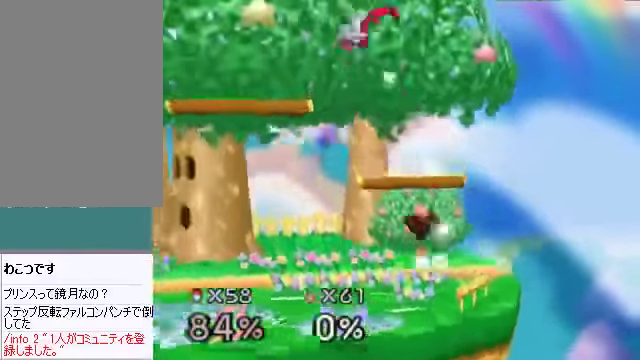
{"buttons": [], "left_stick": "right", "events": [[100, "left_stick", "left"], [234, "left_stick", "right"]]}
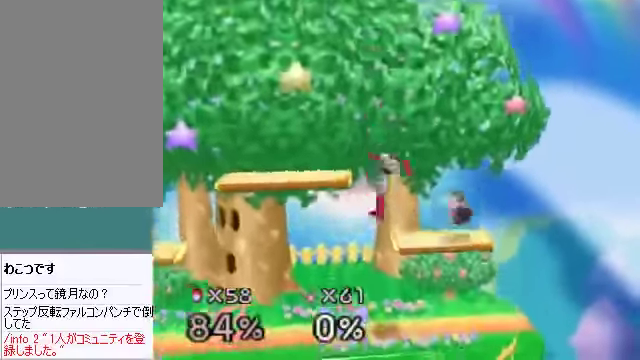
{"buttons": [], "left_stick": "center", "events": [[267, "left_stick", "center"]]}
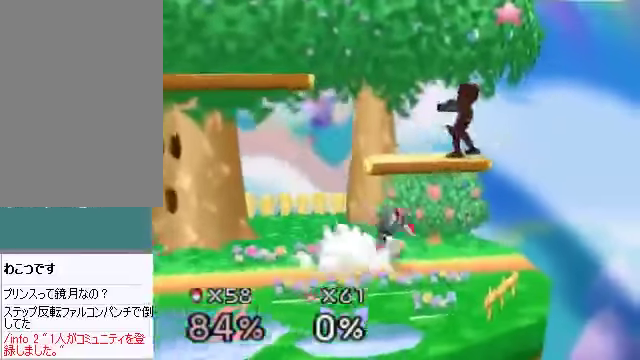
{"buttons": [], "left_stick": "center", "events": [[335, "left_stick", "left"], [435, "left_stick", "center"]]}
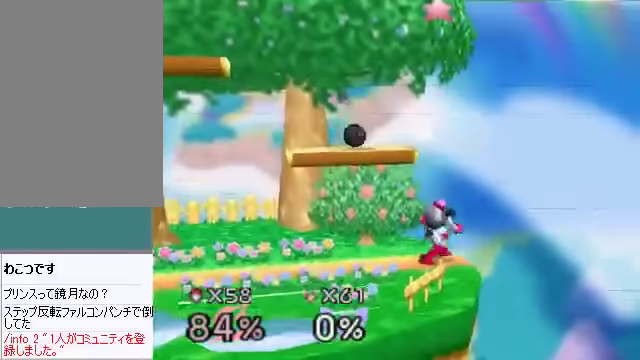
{"buttons": [], "left_stick": "center", "events": []}